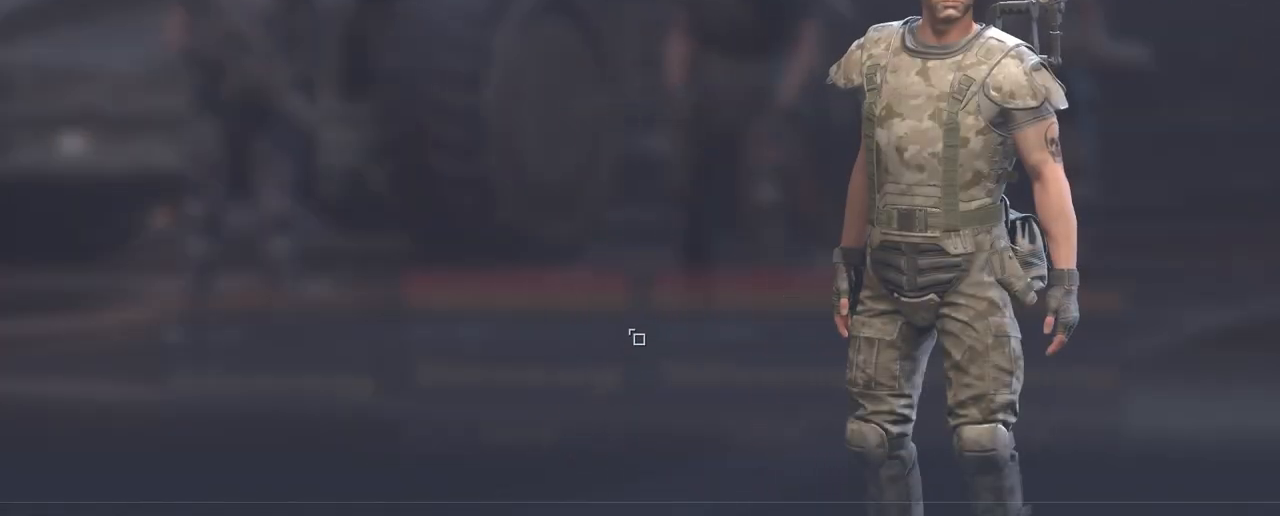
Gameplay with keyboard and mouse; each line is a JSON object with the keys and mouse buttons held at the frame after it. "events" lists presses ("down") and releases ("up") of "1", "2", "3", "4", "5", "a", "alt", "c", "caps_lock", "ctrl", "d", "e", "f", "g", "q", "r", "s", "shift", "space", "t", "tab", "v", "w", "x", "z", "mouse_left", "mouse_wheel" and "mouse_right" between this image and that frame as [ms after this image, input, new state], when the widget could be followed in between. "mouse_left", "mouse_wheel", "mouse_right" = the "left", "wheel", "right" buttons of the "mouse" list. No other keys are recorded. "wheel" means that the mouse wheel is clicked or scrolled. "mouse_move" is the direction in which the mouse moves at that frame (one of eight, or "still"), when it could be read.
{"keys": [], "mouse": [], "mouse_move": "left", "events": []}
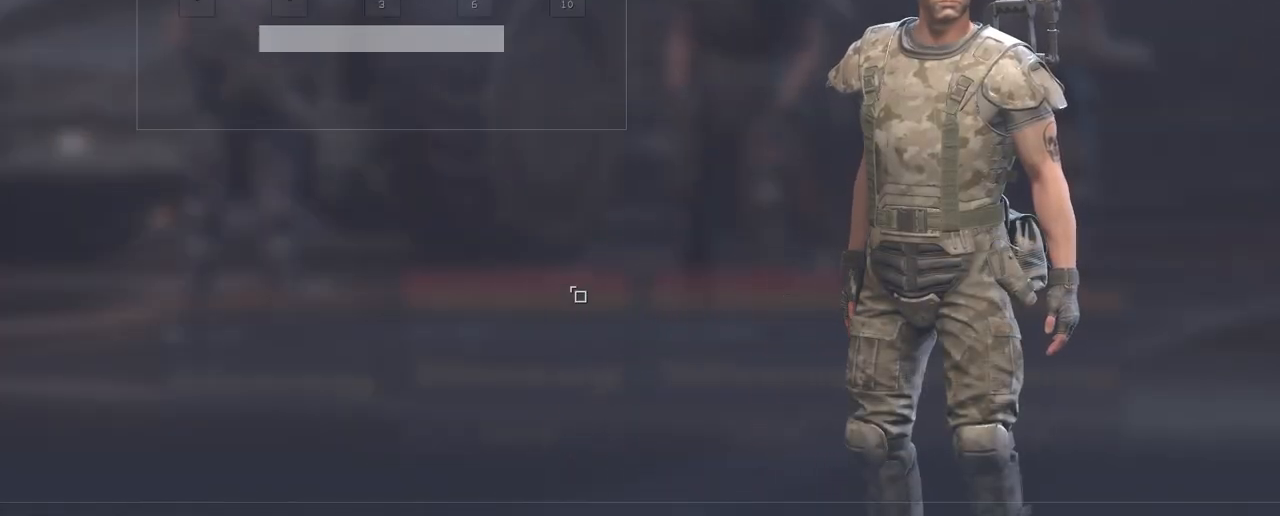
{"keys": [], "mouse": [], "mouse_move": "up-left", "events": []}
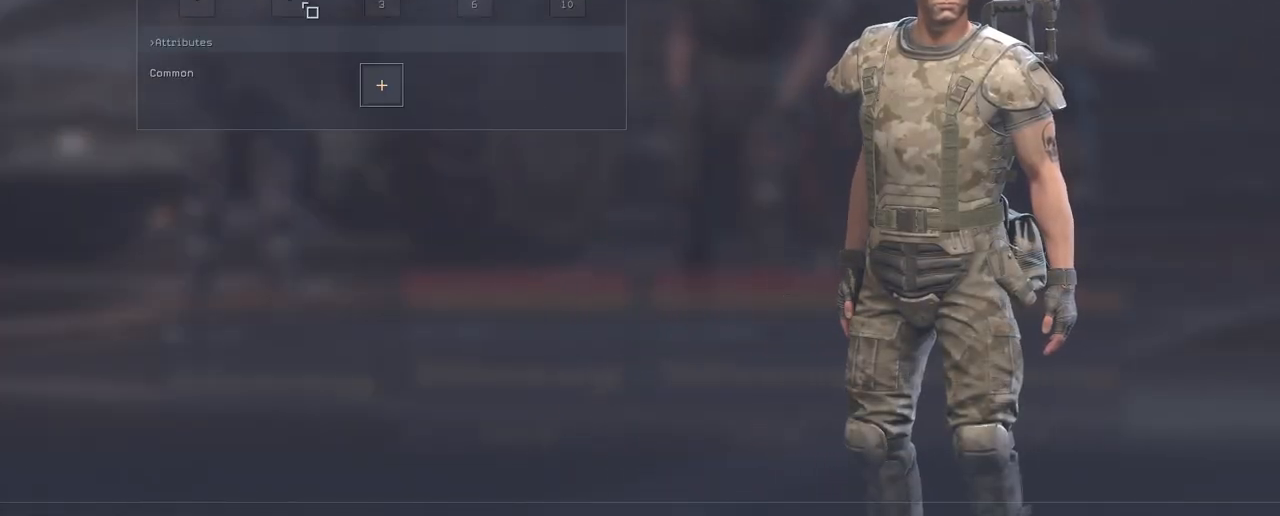
{"keys": [], "mouse": [], "mouse_move": "right", "events": []}
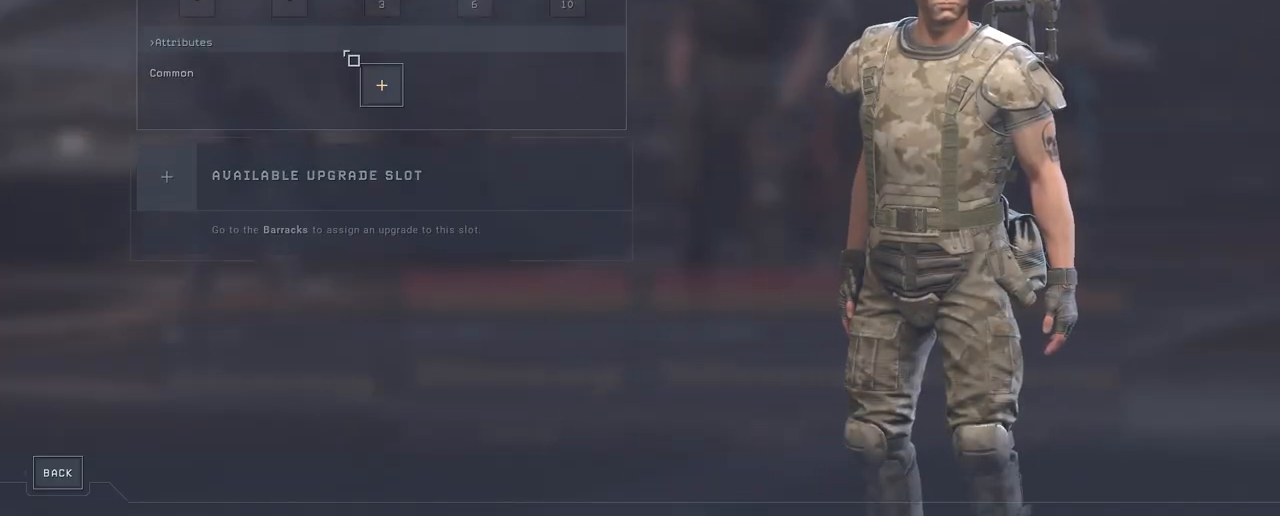
{"keys": [], "mouse": [], "mouse_move": "still", "events": [[217, "mouse_left", "down"], [350, "mouse_left", "up"]]}
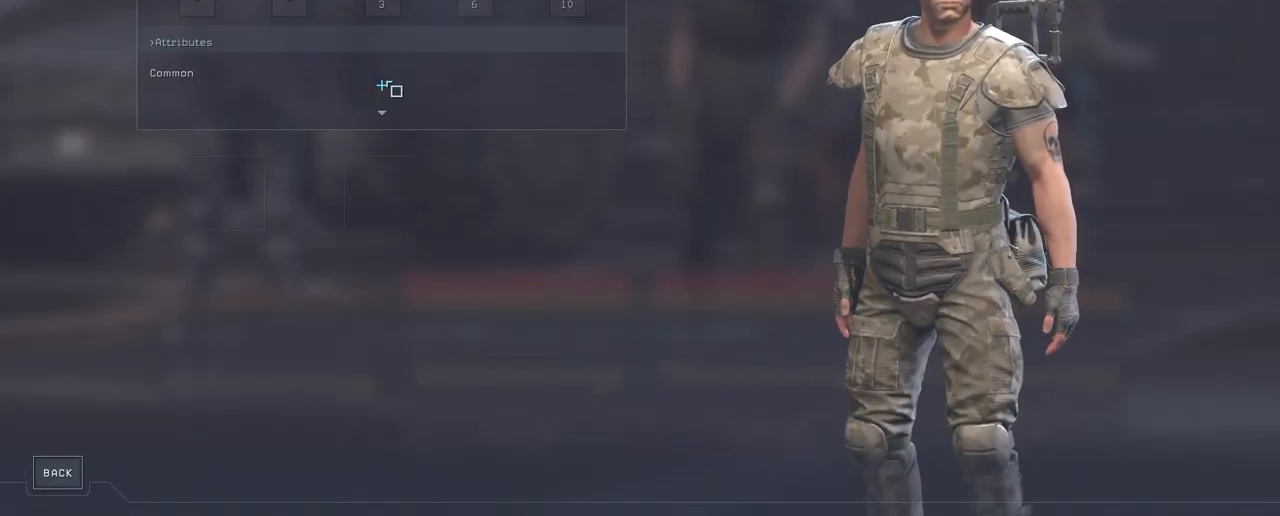
{"keys": [], "mouse": [], "mouse_move": "down", "events": []}
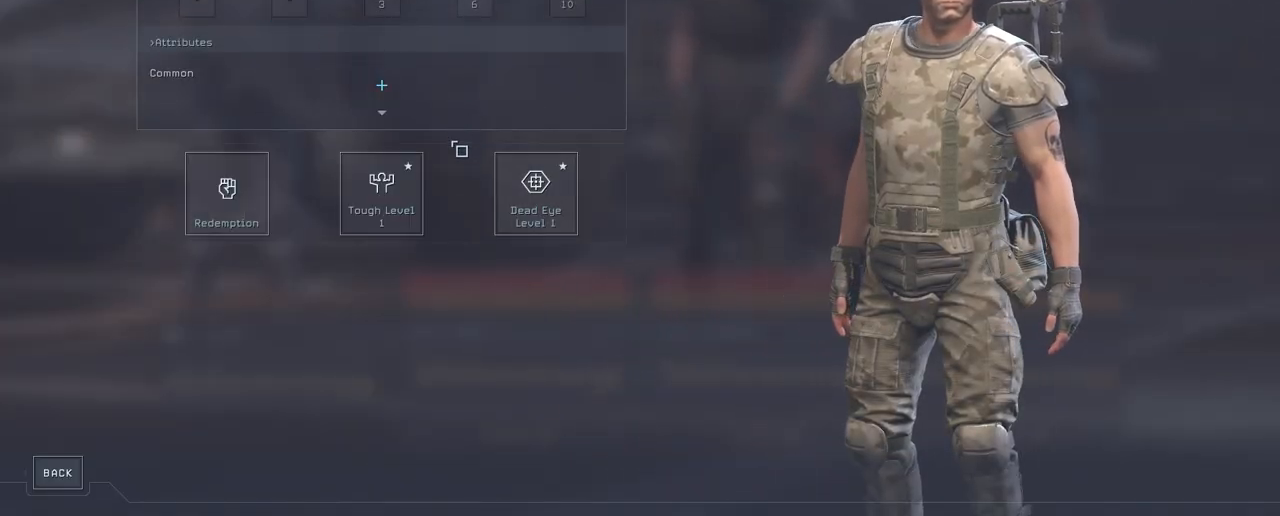
{"keys": [], "mouse": [], "mouse_move": "still", "events": []}
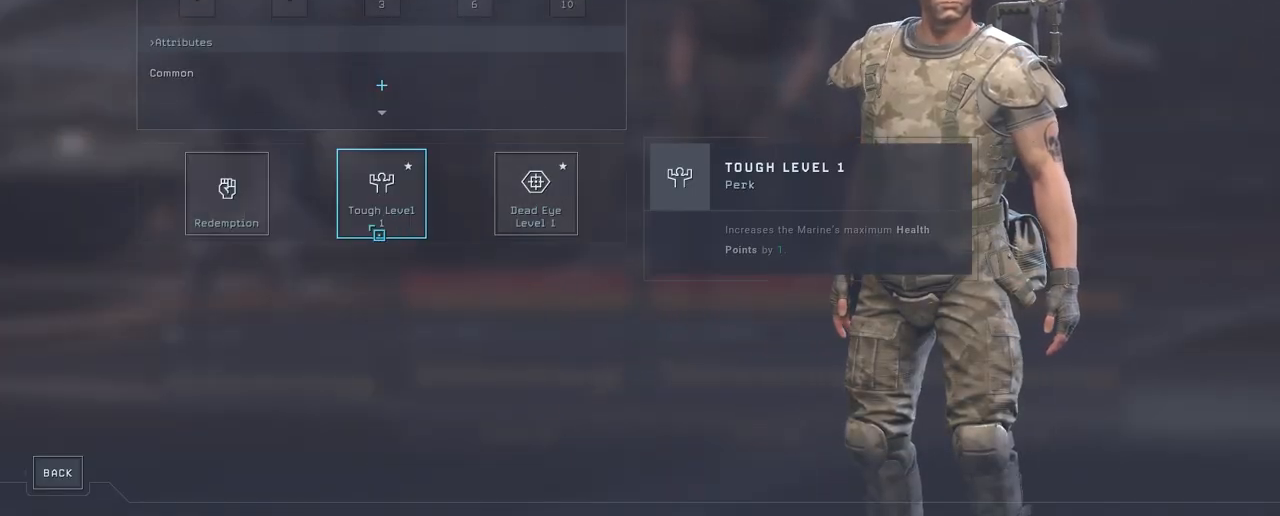
{"keys": [], "mouse": [], "mouse_move": "still", "events": []}
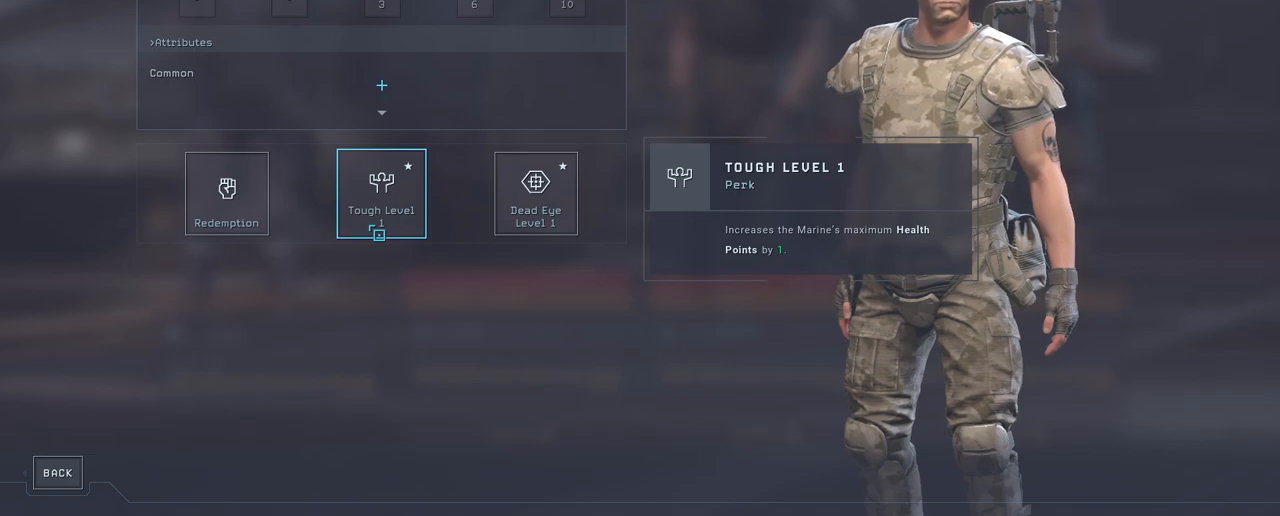
{"keys": [], "mouse": [], "mouse_move": "still", "events": []}
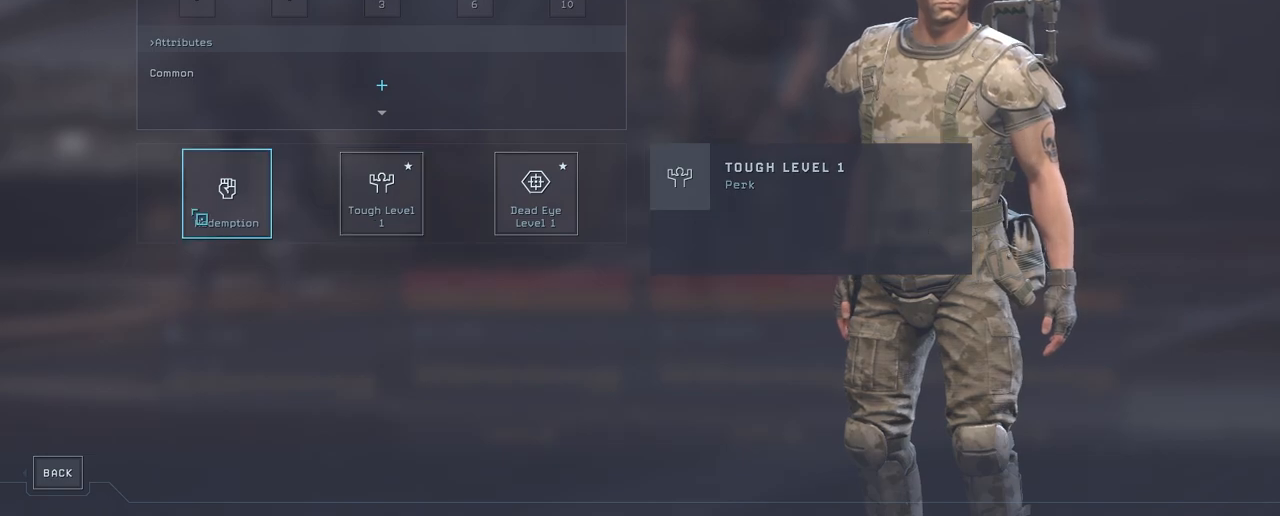
{"keys": [], "mouse": [], "mouse_move": "still", "events": []}
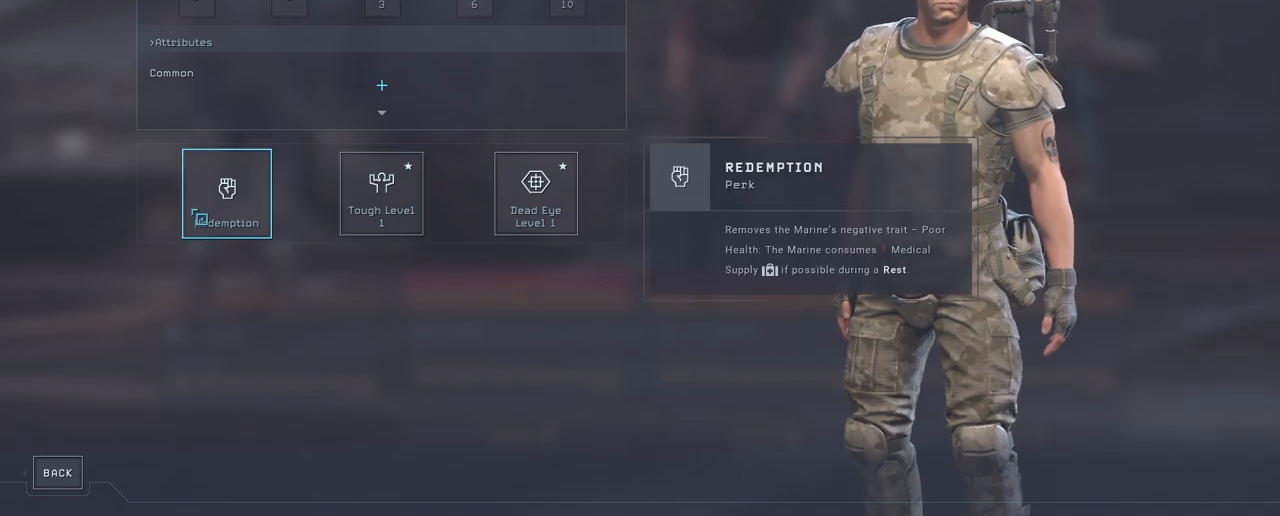
{"keys": [], "mouse": [], "mouse_move": "still", "events": []}
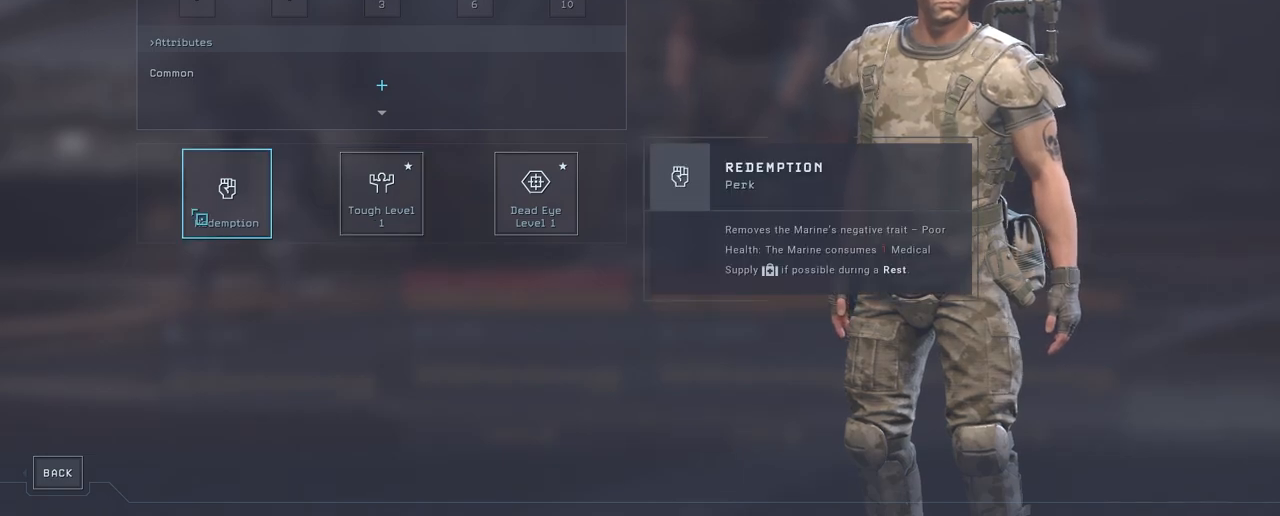
{"keys": [], "mouse": [], "mouse_move": "still", "events": []}
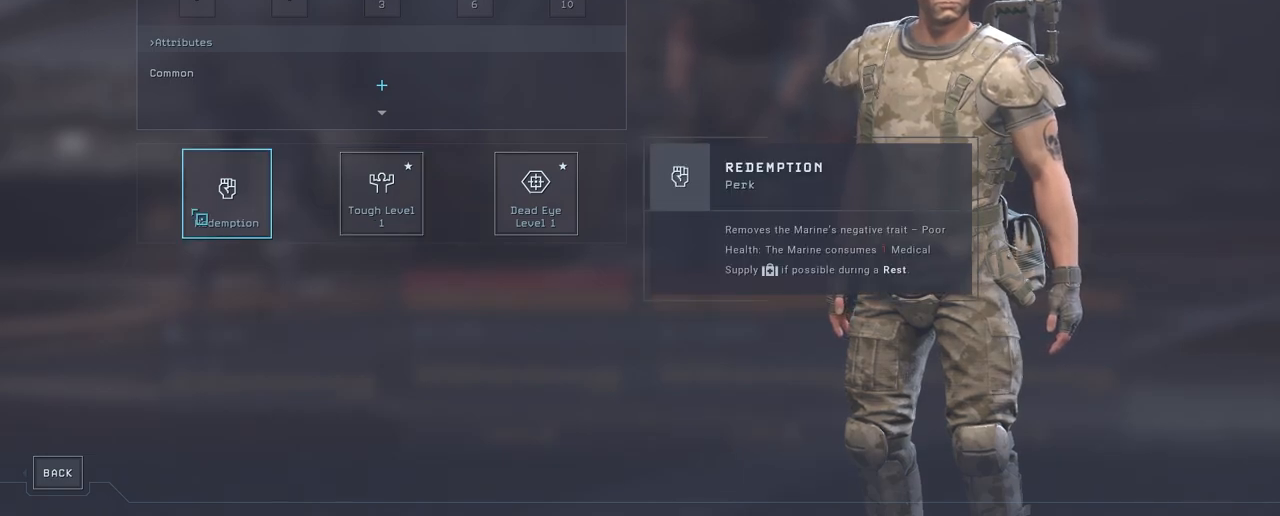
{"keys": [], "mouse": [], "mouse_move": "right", "events": []}
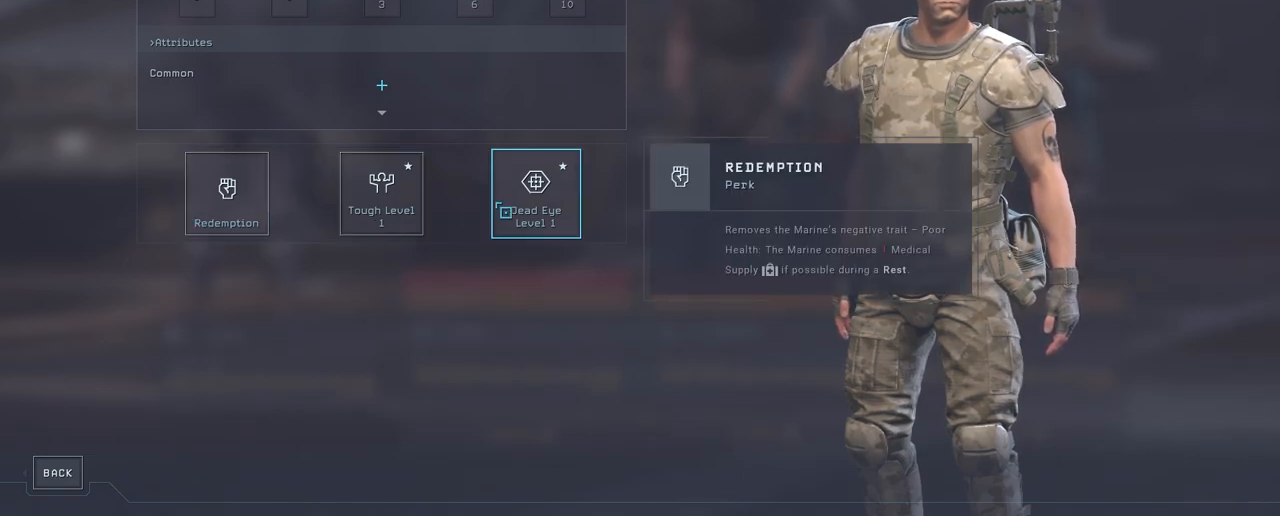
{"keys": [], "mouse": [], "mouse_move": "still", "events": []}
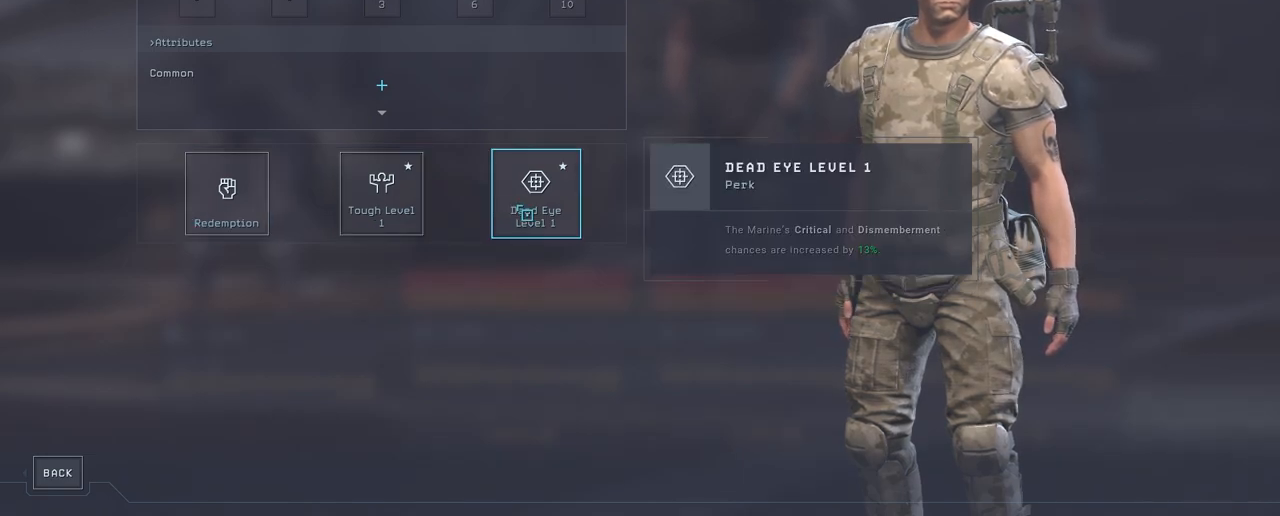
{"keys": [], "mouse": [], "mouse_move": "still", "events": [[217, "mouse_left", "down"], [400, "mouse_left", "up"]]}
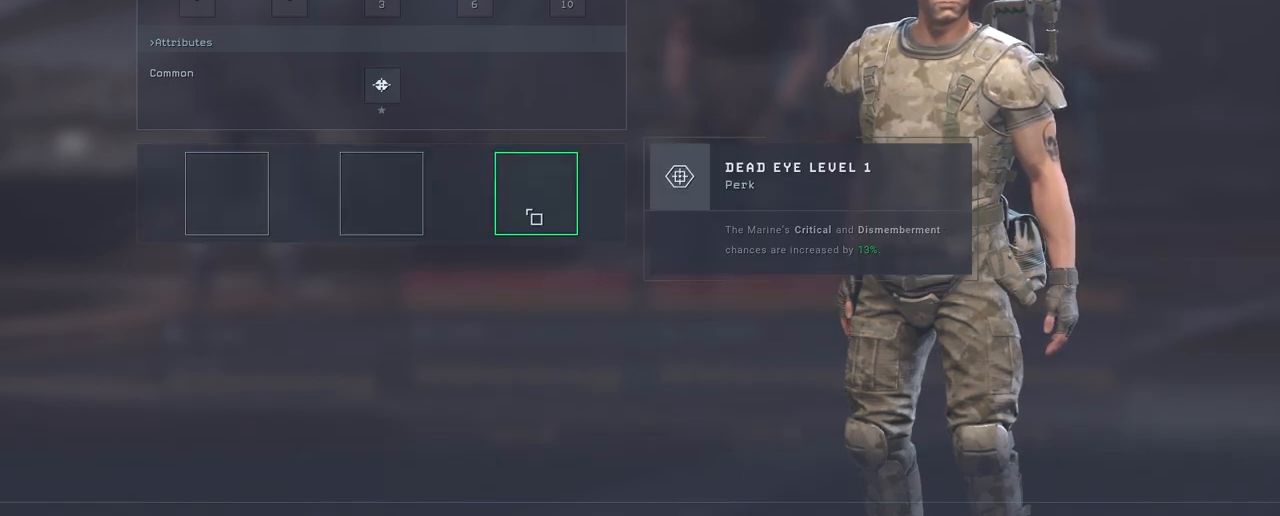
{"keys": [], "mouse": [], "mouse_move": "still", "events": []}
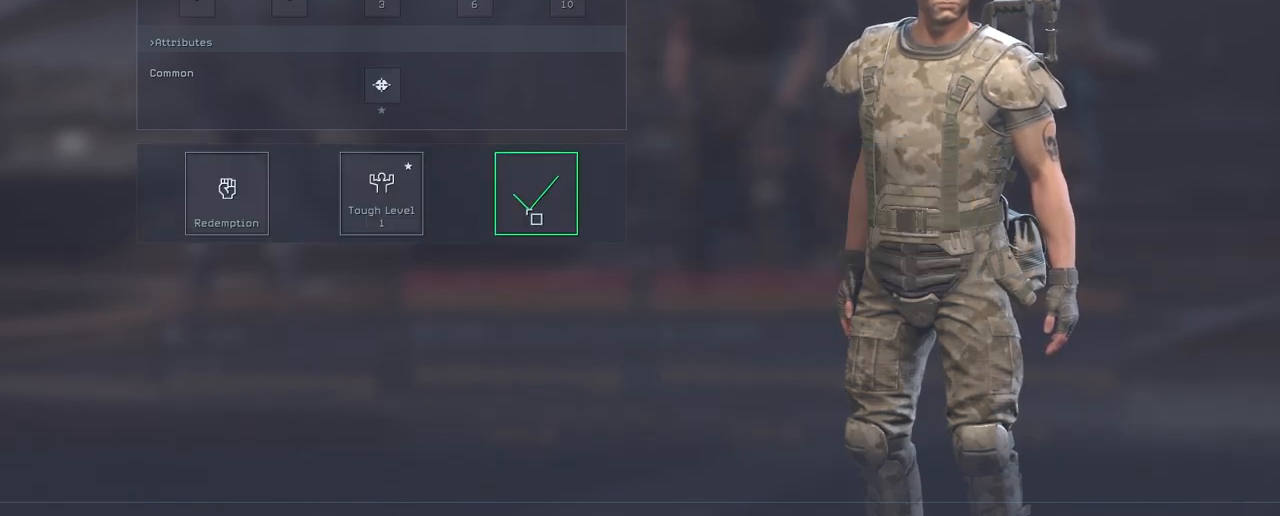
{"keys": [], "mouse": [], "mouse_move": "still", "events": []}
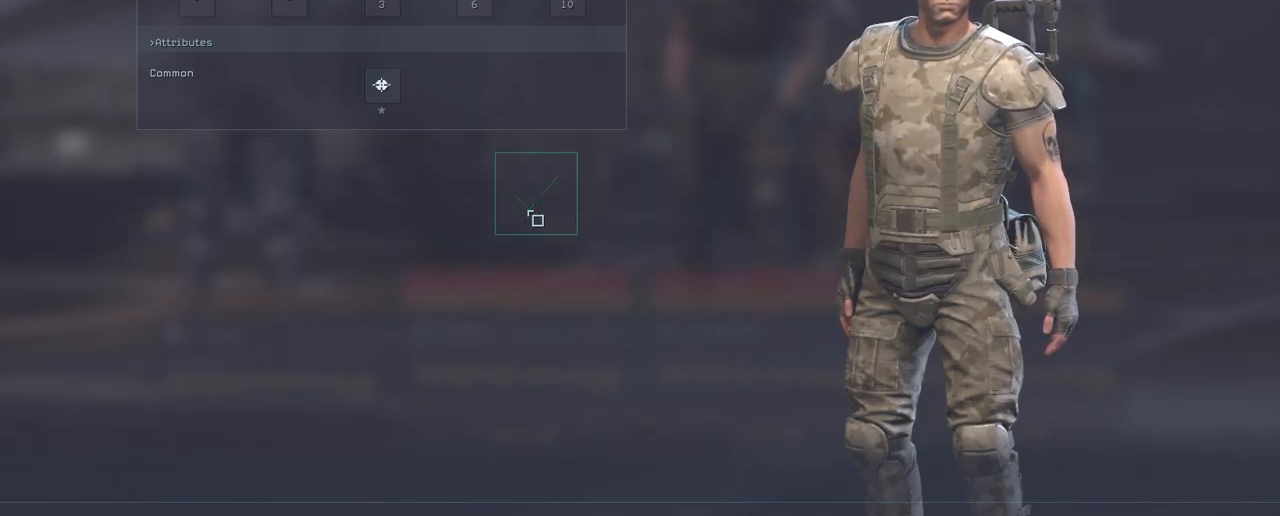
{"keys": [], "mouse": [], "mouse_move": "still", "events": []}
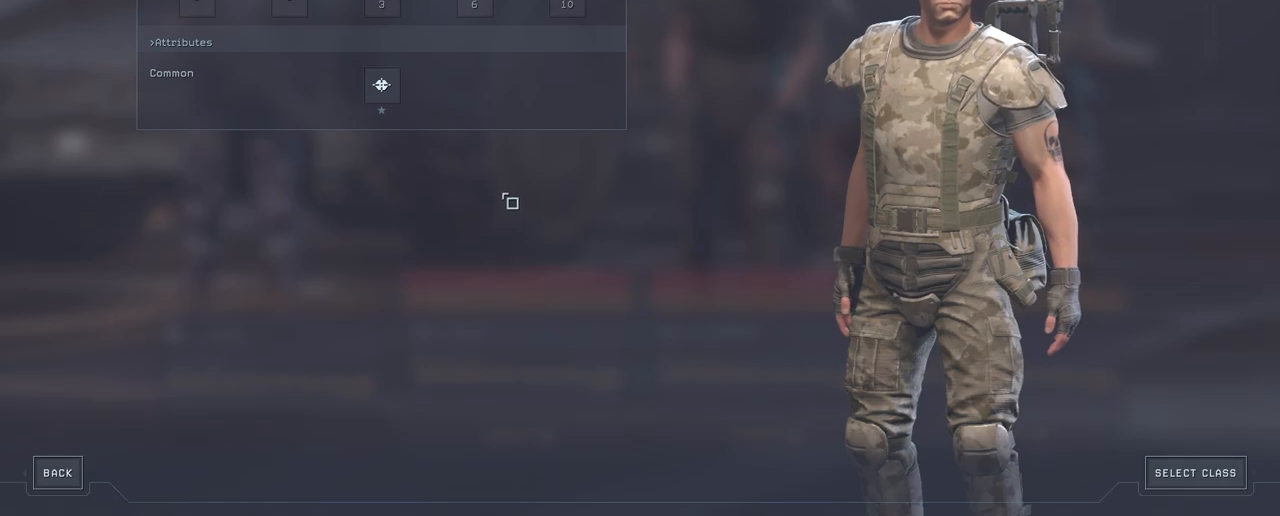
{"keys": [], "mouse": [], "mouse_move": "down-left", "events": []}
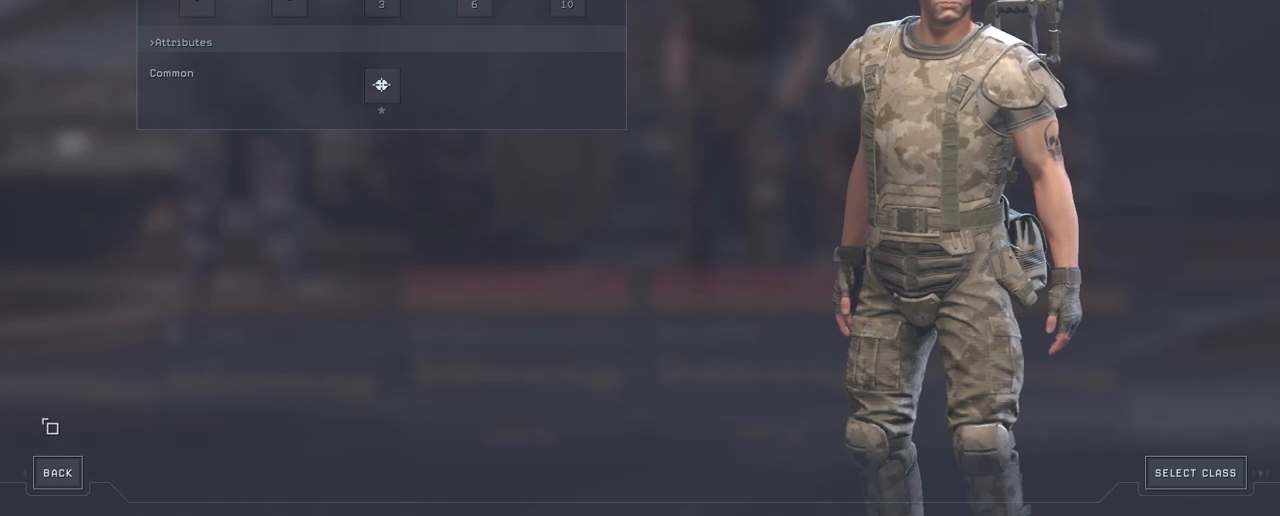
{"keys": [], "mouse": [], "mouse_move": "still", "events": []}
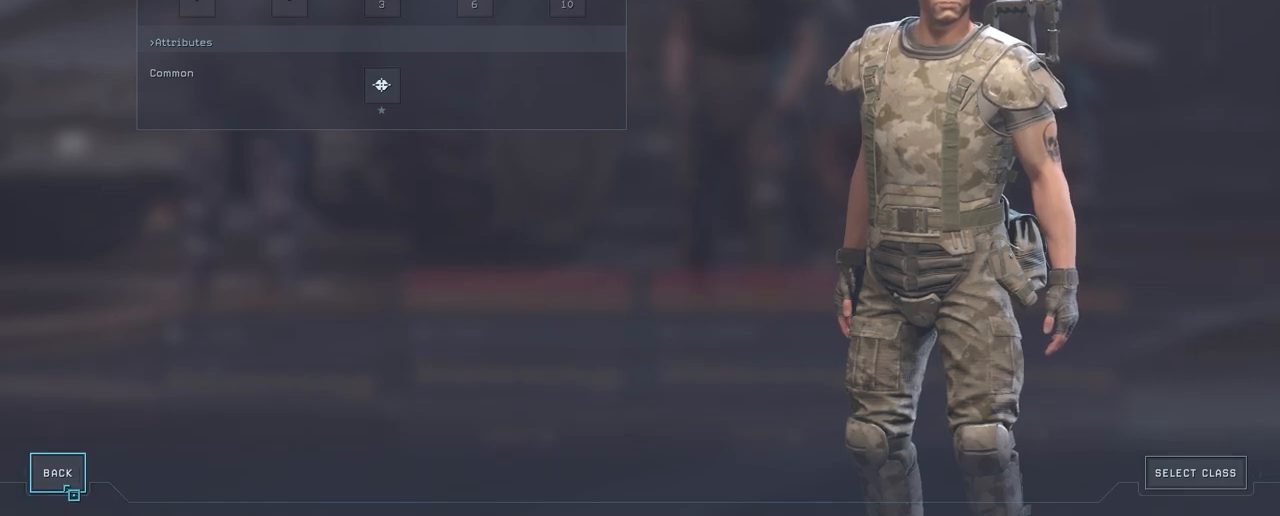
{"keys": [], "mouse": [], "mouse_move": "right", "events": [[83, "mouse_left", "down"], [167, "mouse_left", "up"]]}
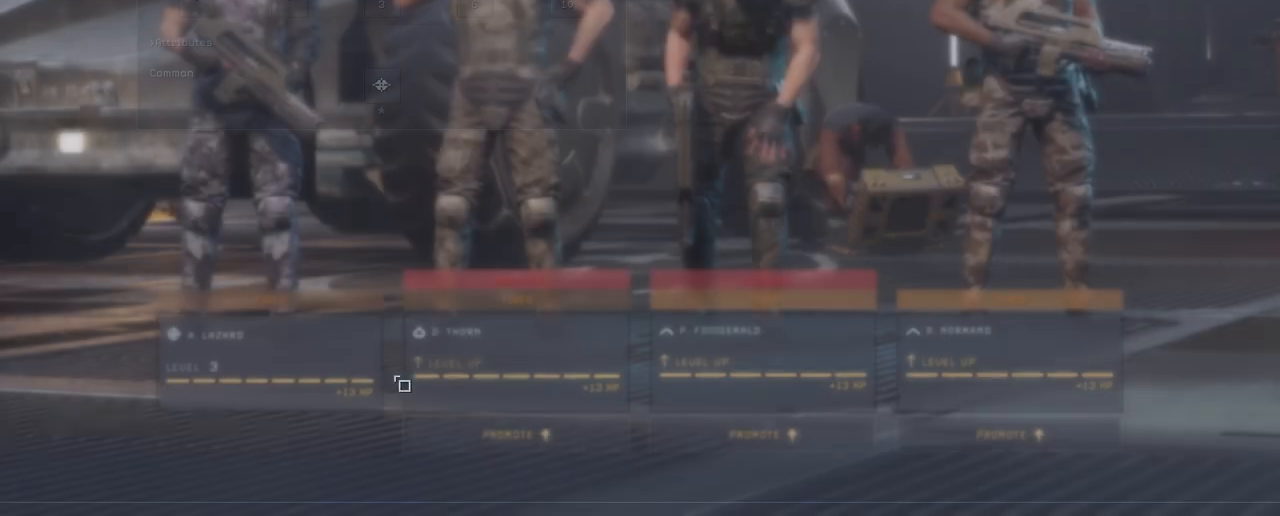
{"keys": [], "mouse": [], "mouse_move": "left", "events": []}
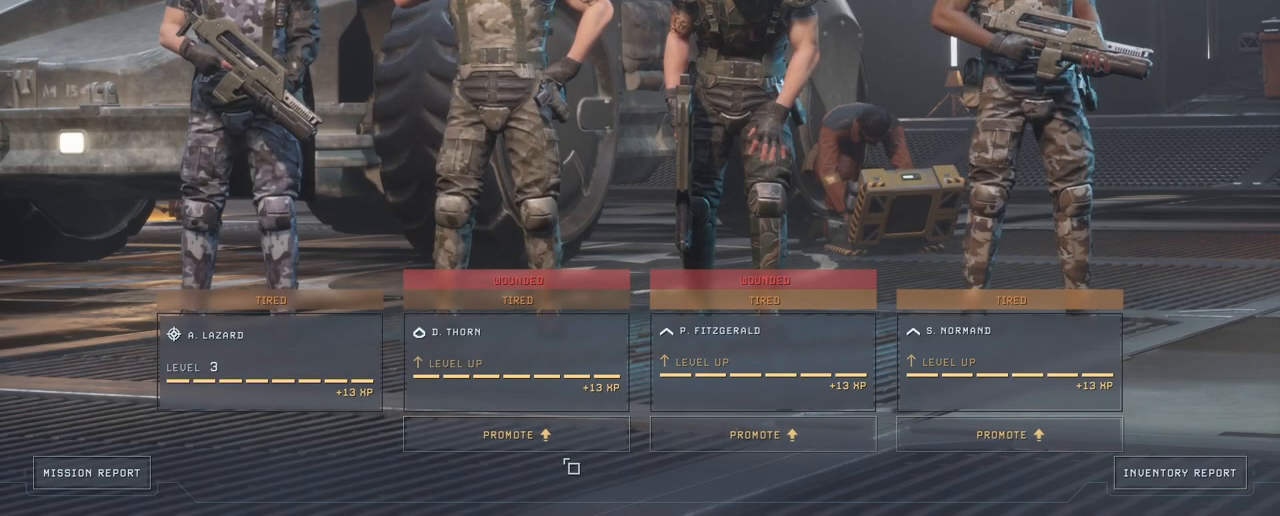
{"keys": [], "mouse": [], "mouse_move": "still", "events": [[183, "mouse_left", "down"], [333, "mouse_left", "up"]]}
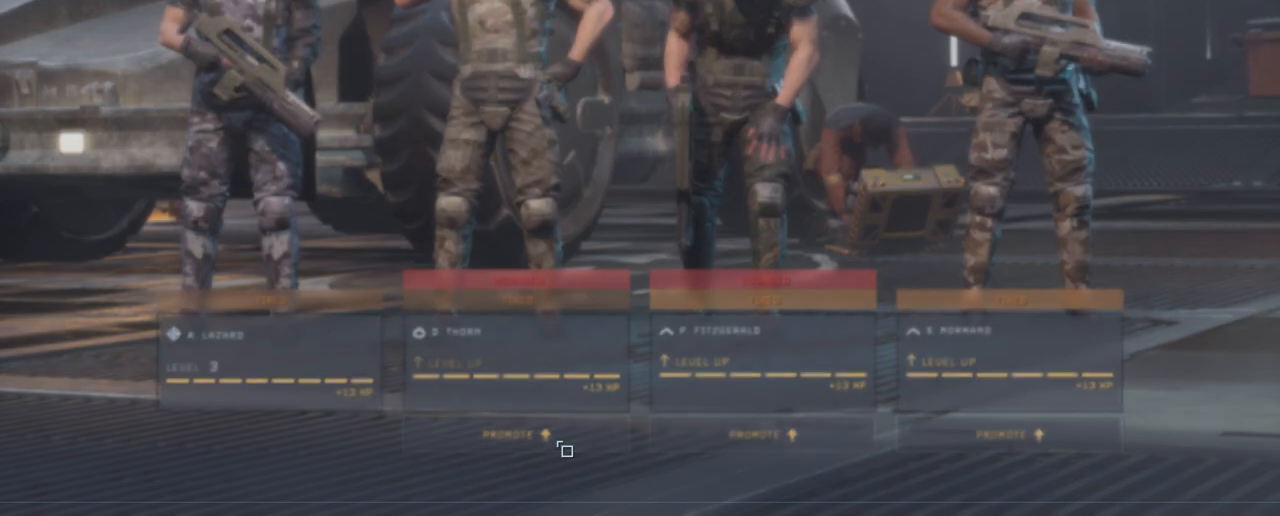
{"keys": [], "mouse": [], "mouse_move": "up", "events": []}
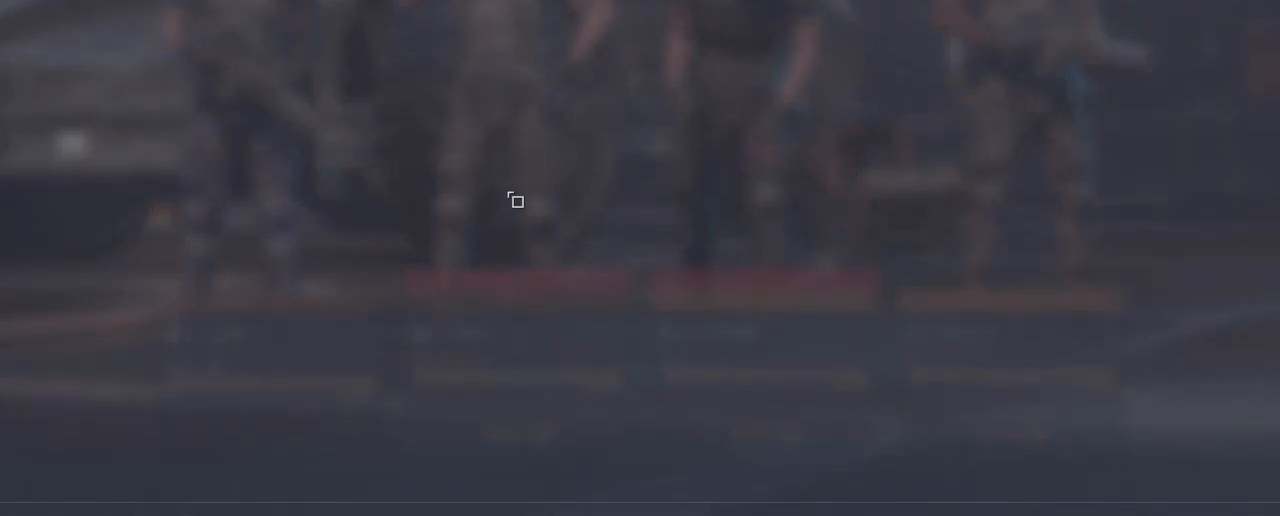
{"keys": [], "mouse": [], "mouse_move": "still", "events": []}
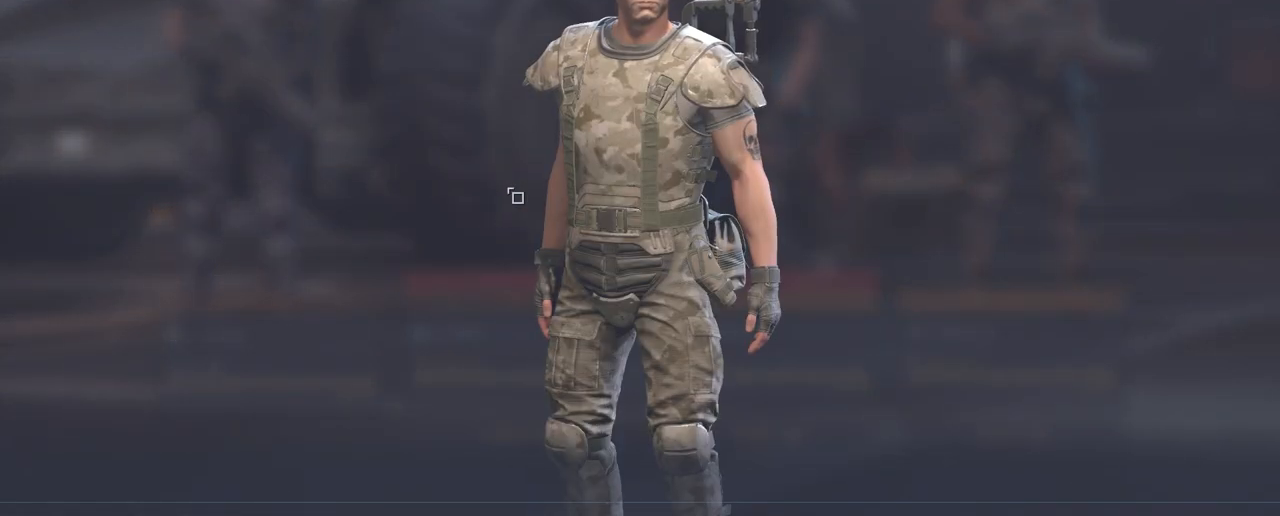
{"keys": [], "mouse": [], "mouse_move": "down-left", "events": []}
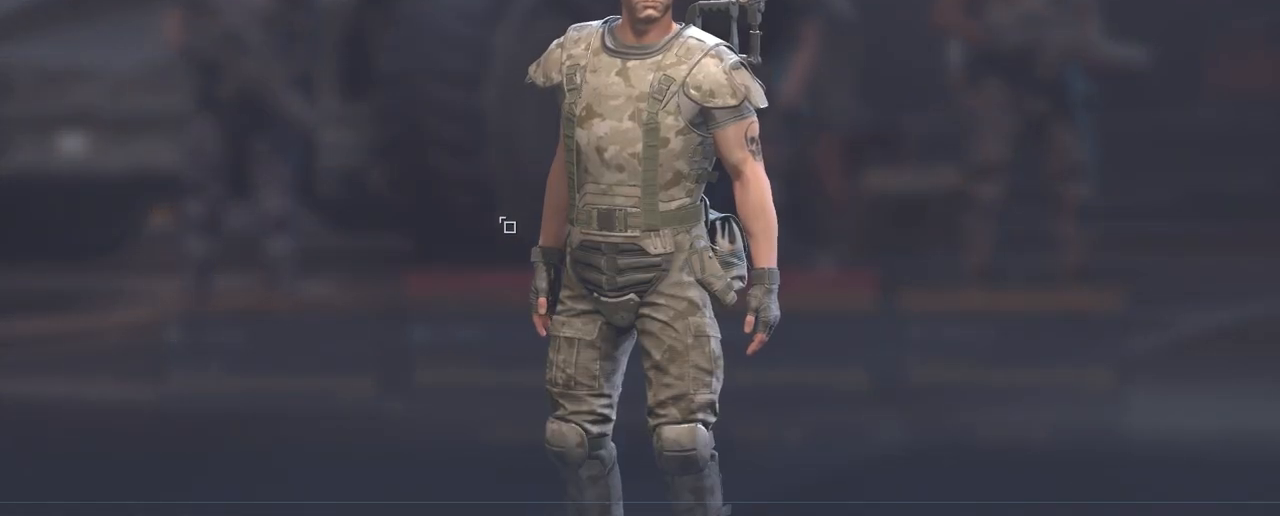
{"keys": [], "mouse": [], "mouse_move": "down-left", "events": []}
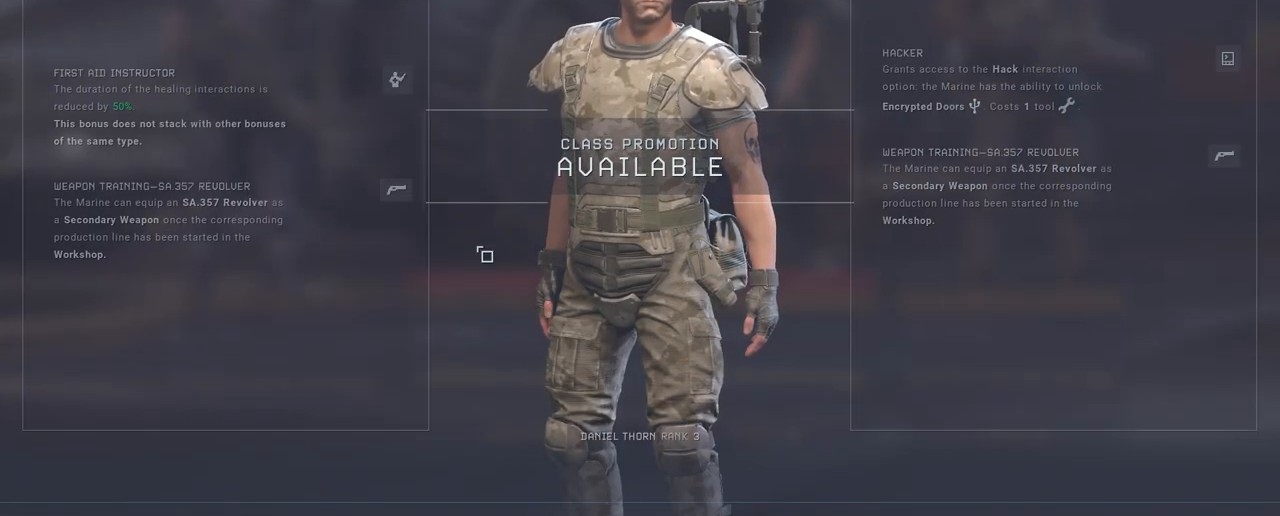
{"keys": [], "mouse": [], "mouse_move": "up-left", "events": []}
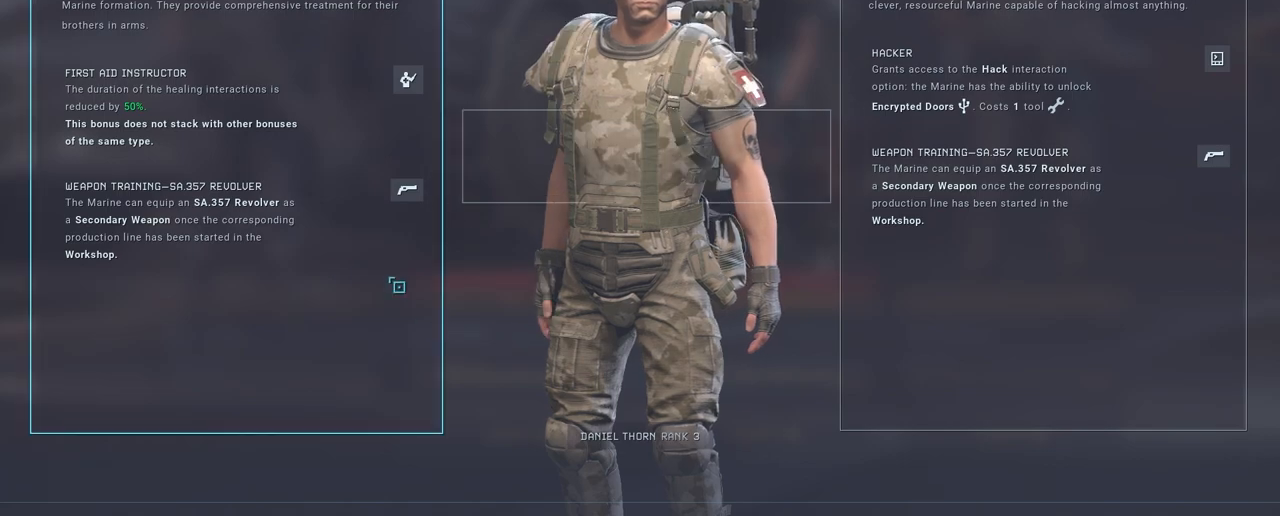
{"keys": [], "mouse": [], "mouse_move": "right", "events": []}
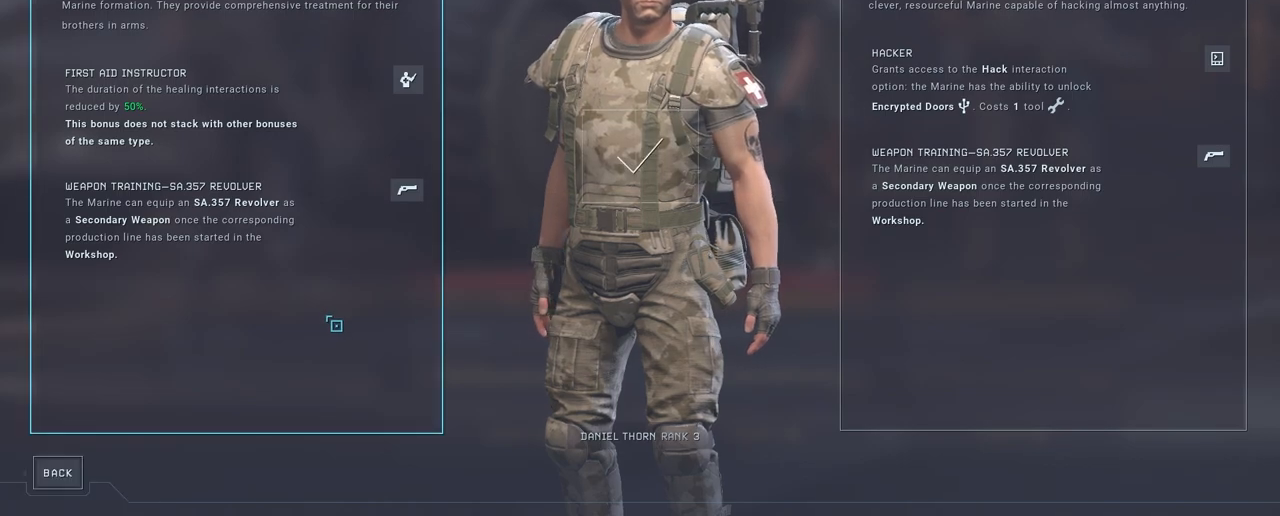
{"keys": [], "mouse": [], "mouse_move": "still", "events": [[267, "mouse_left", "down"], [400, "mouse_left", "up"]]}